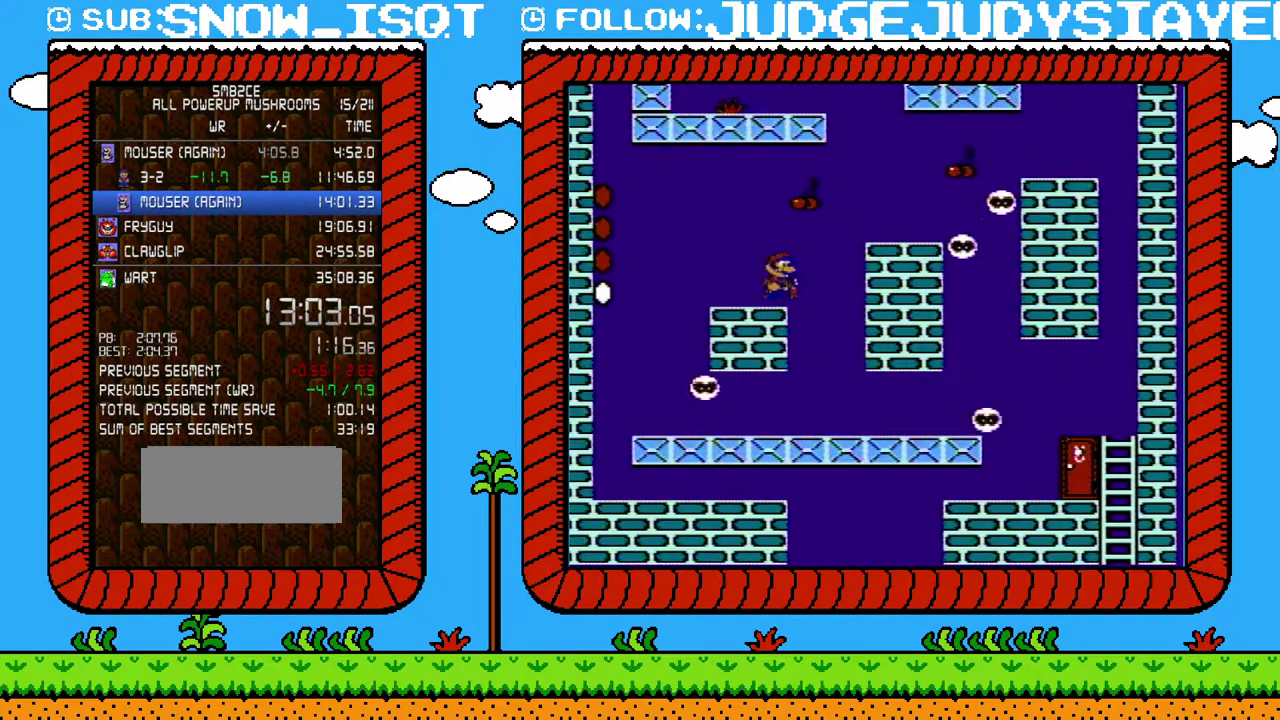
Gameplay with a controller (Nintendo layout); each line is a JSON object with the inputs held at the frame after it. "events" lists button and stick changes between this image and that frame as [ms after this image, input, new state], when the widget could be followed in between. Not read: L3 R3.
{"buttons": ["B", "DPAD_RIGHT"], "events": [[67, "DPAD_RIGHT", "down"], [100, "A", "down"], [350, "A", "up"]]}
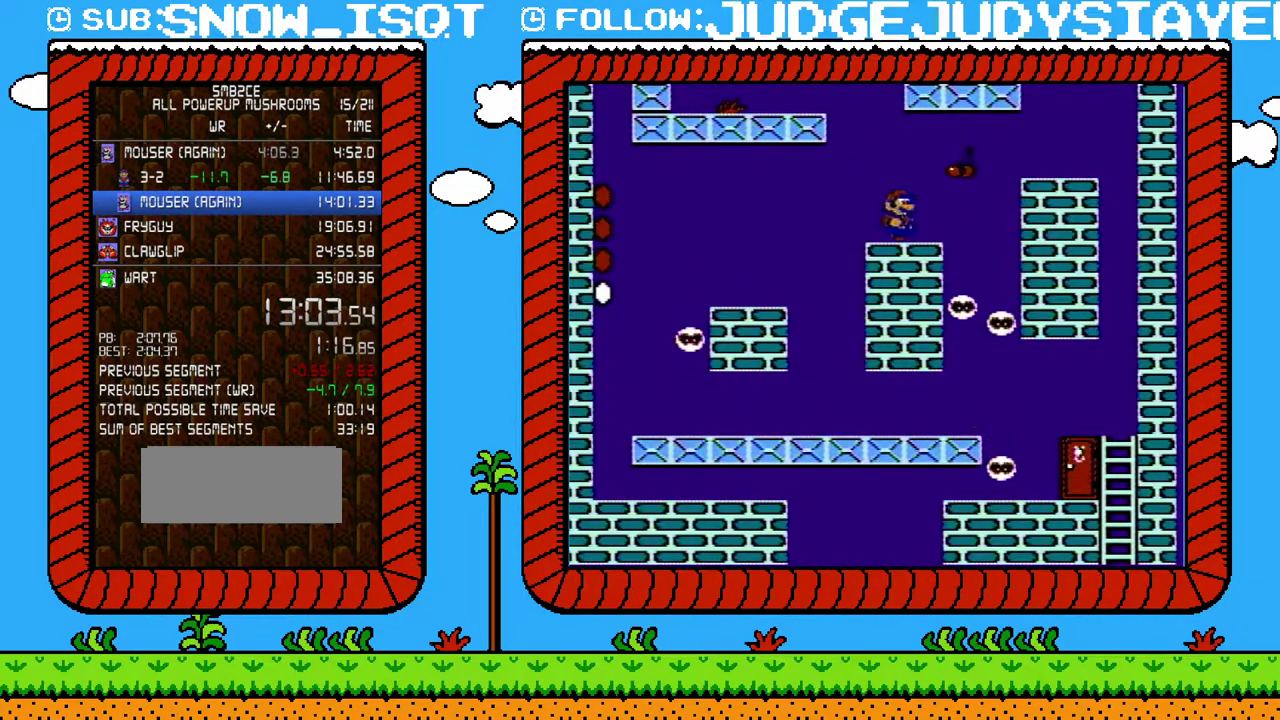
{"buttons": ["B", "DPAD_LEFT"], "events": [[167, "A", "down"], [317, "A", "up"], [383, "DPAD_RIGHT", "up"], [417, "DPAD_LEFT", "down"]]}
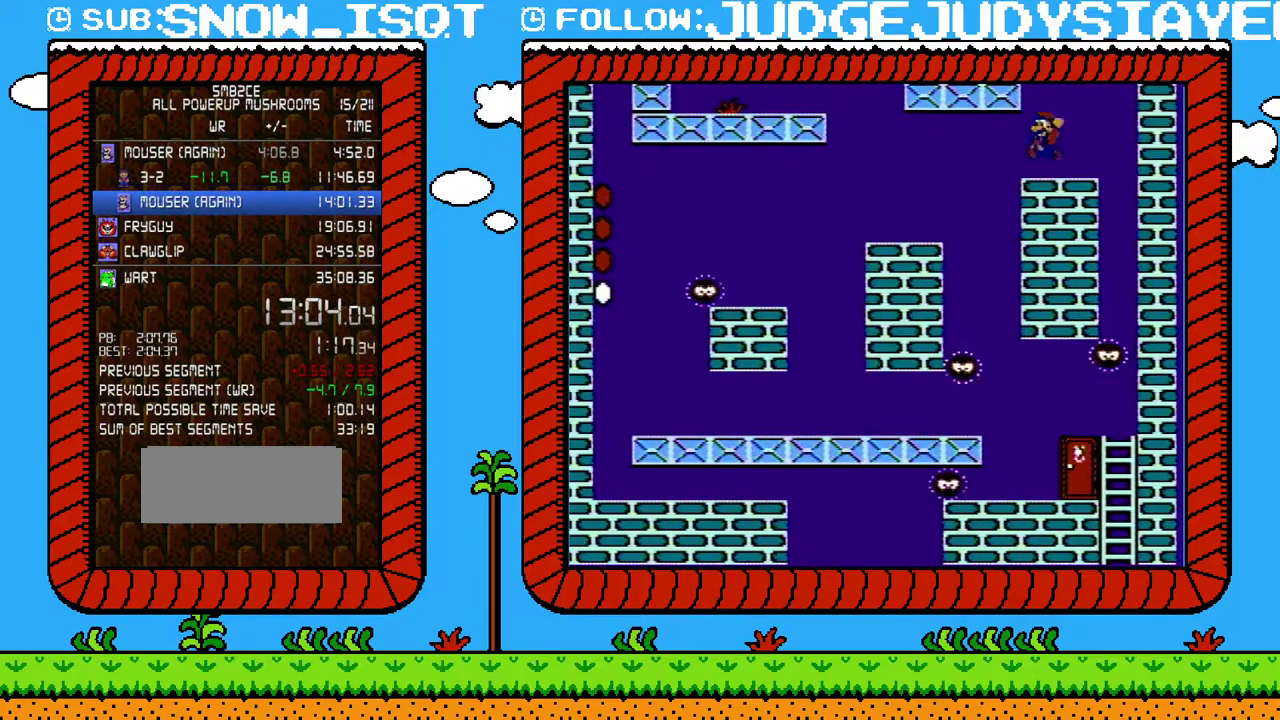
{"buttons": ["B"], "events": [[150, "DPAD_LEFT", "up"]]}
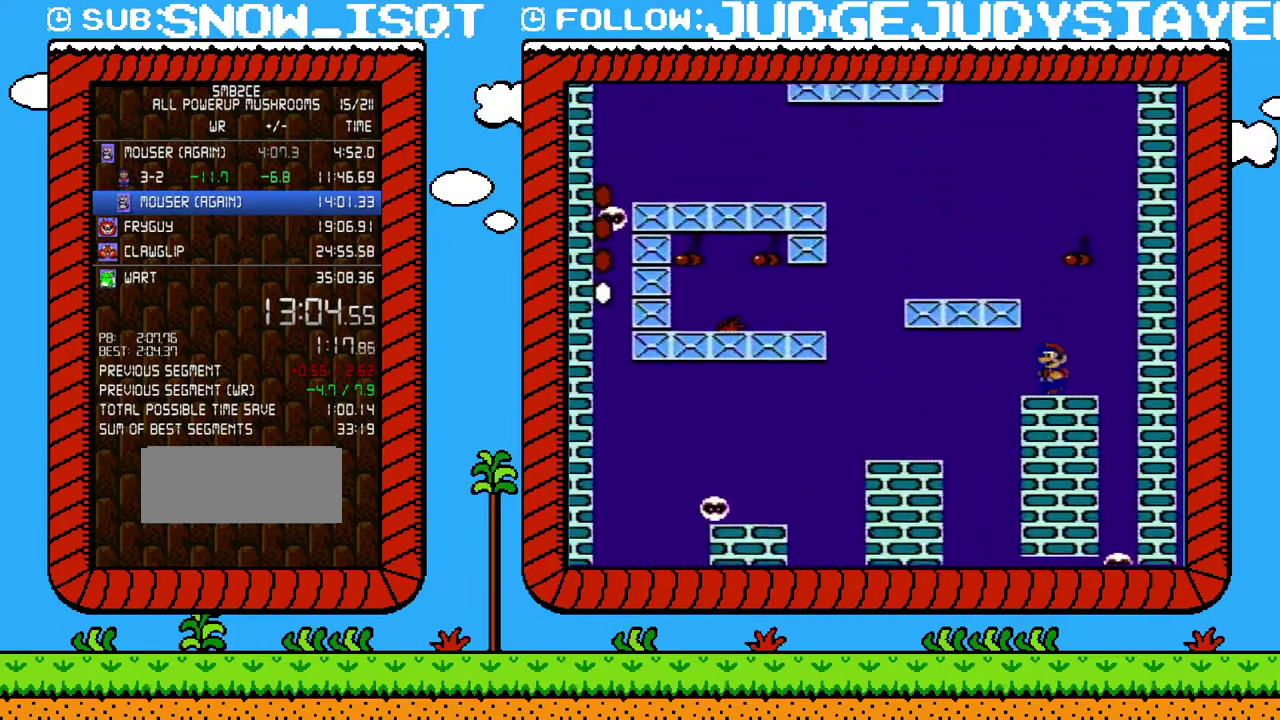
{"buttons": ["B", "DPAD_LEFT"], "events": [[283, "A", "down"], [283, "DPAD_LEFT", "down"], [500, "A", "up"]]}
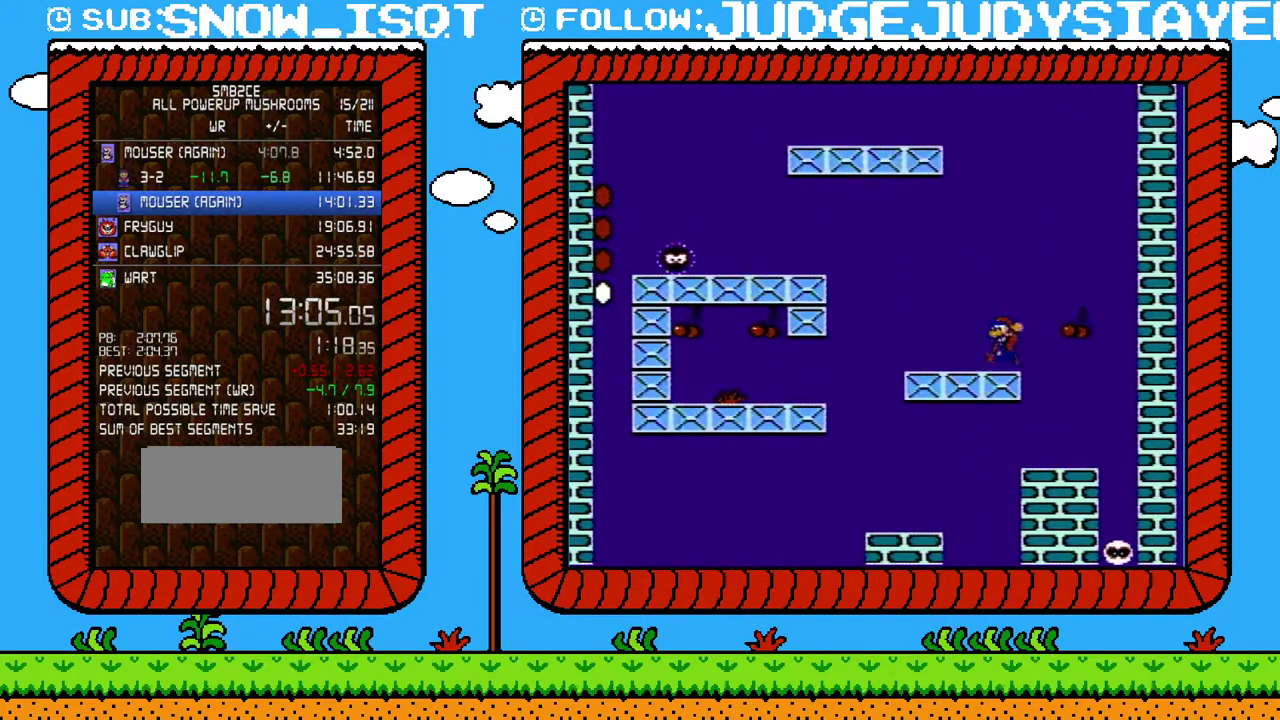
{"buttons": ["A", "B", "DPAD_LEFT"], "events": [[233, "A", "down"]]}
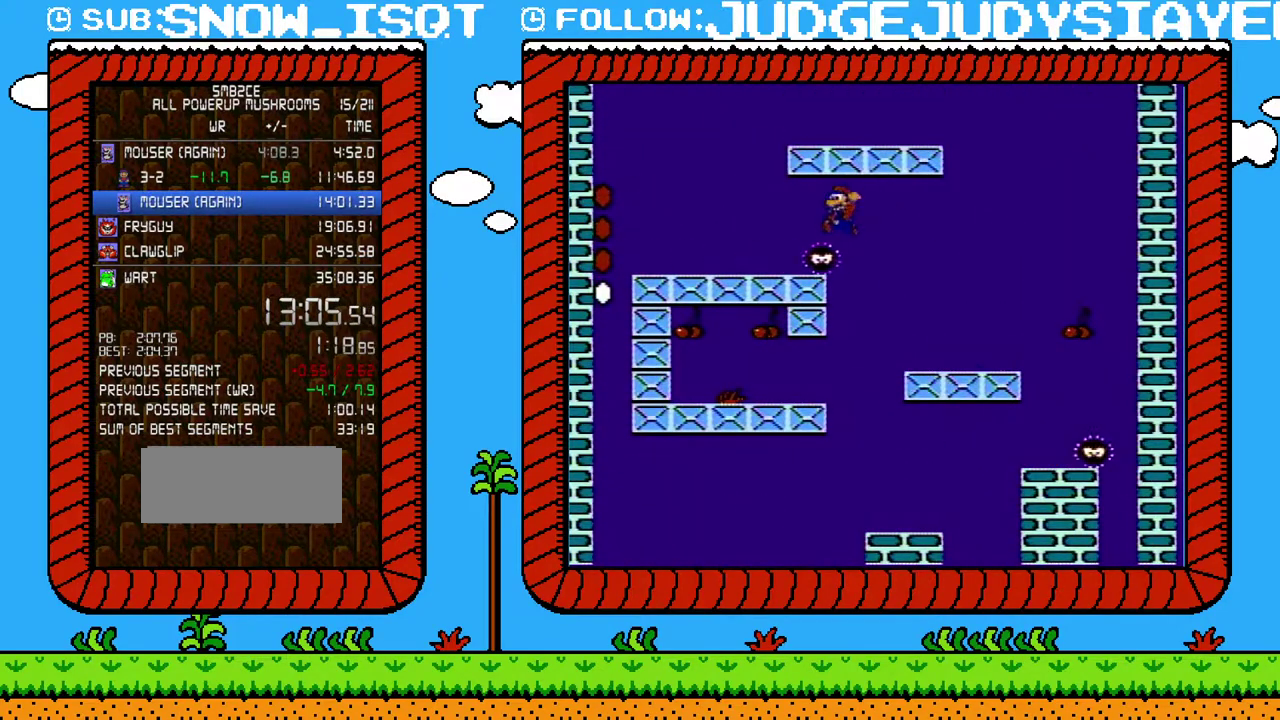
{"buttons": ["B", "DPAD_RIGHT"], "events": [[100, "DPAD_LEFT", "up"], [133, "A", "up"], [133, "DPAD_RIGHT", "down"]]}
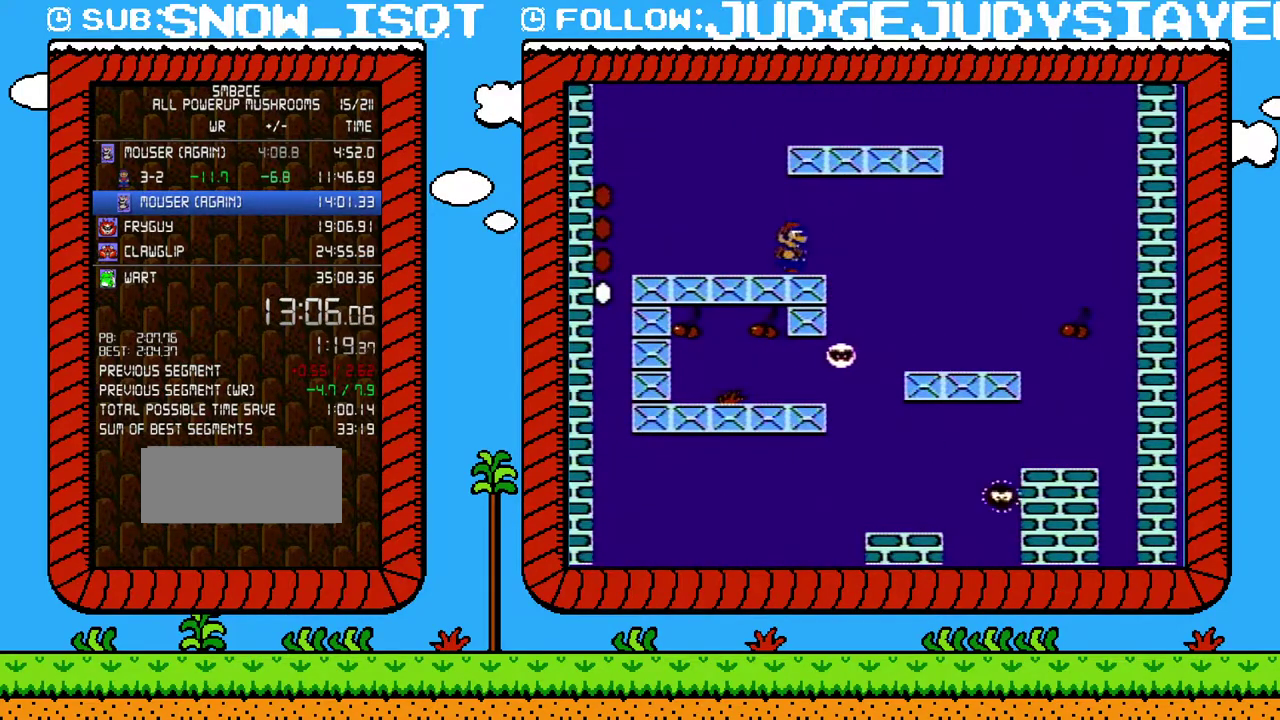
{"buttons": ["B"], "events": [[133, "A", "down"], [183, "DPAD_RIGHT", "up"], [217, "DPAD_LEFT", "down"], [383, "DPAD_LEFT", "up"], [450, "A", "up"]]}
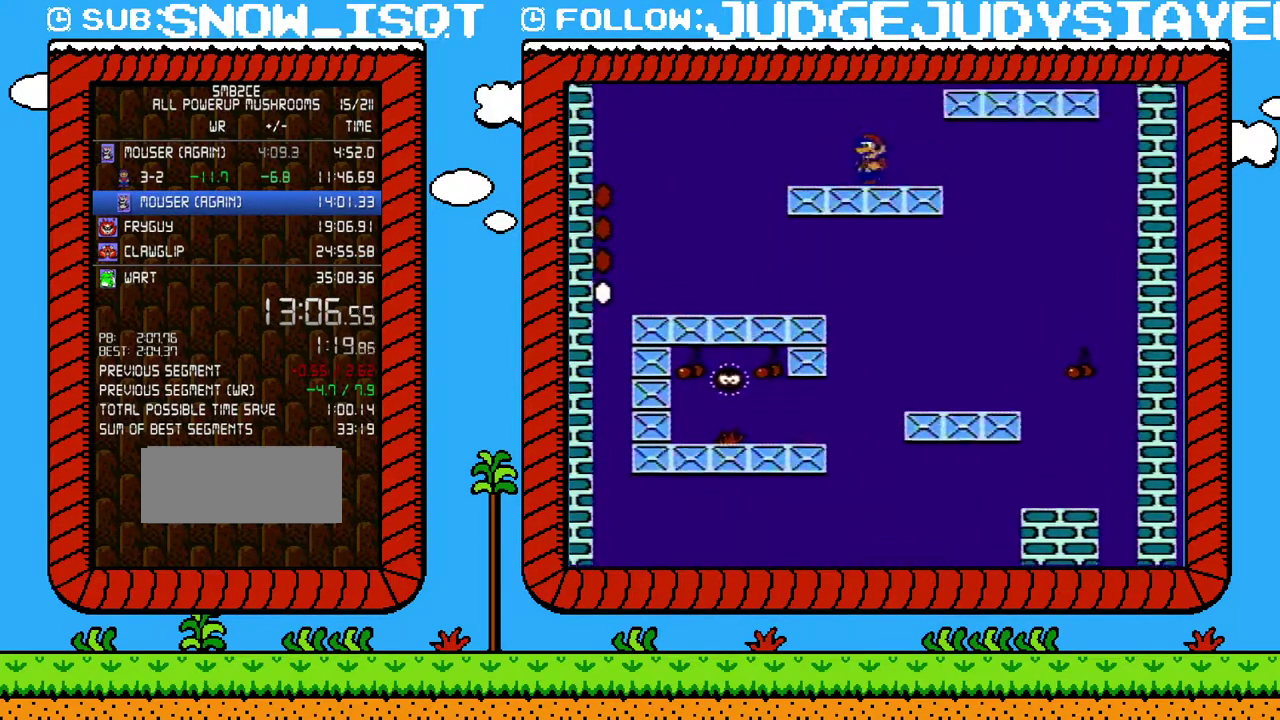
{"buttons": ["B", "DPAD_RIGHT"], "events": [[50, "DPAD_RIGHT", "down"]]}
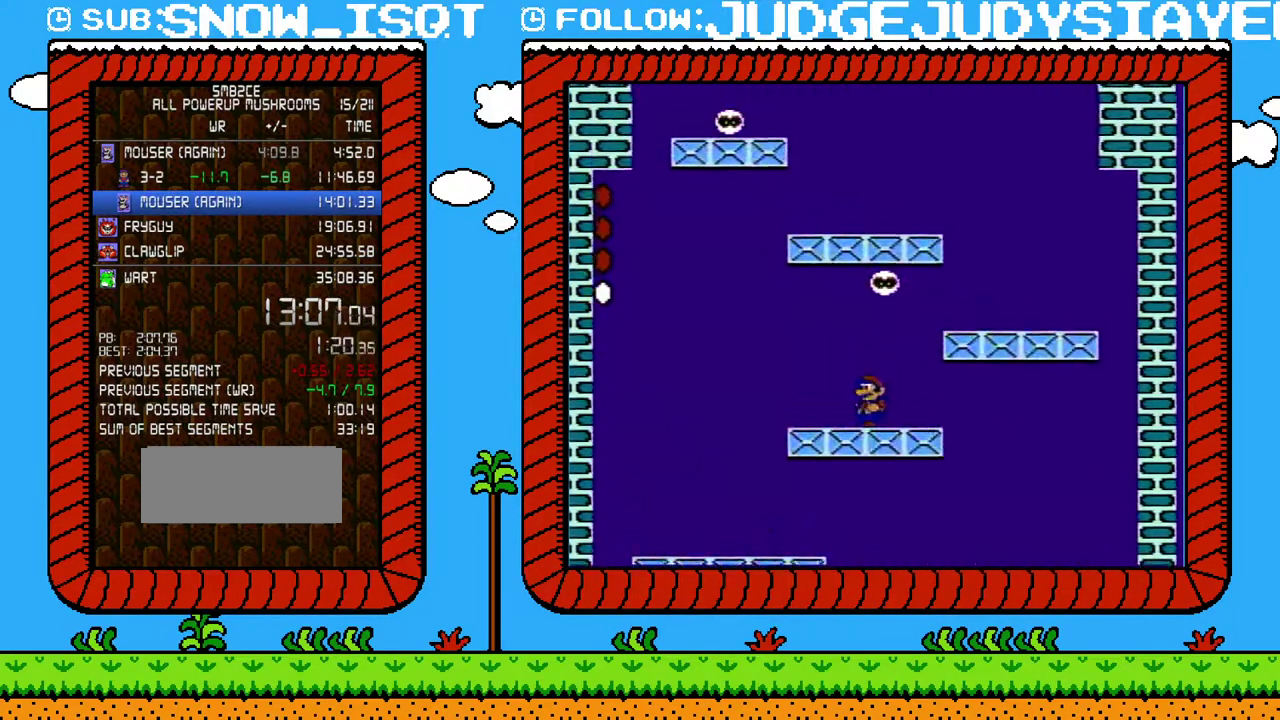
{"buttons": ["B", "DPAD_LEFT"], "events": [[200, "A", "down"], [350, "DPAD_RIGHT", "up"], [383, "A", "up"], [383, "DPAD_LEFT", "down"]]}
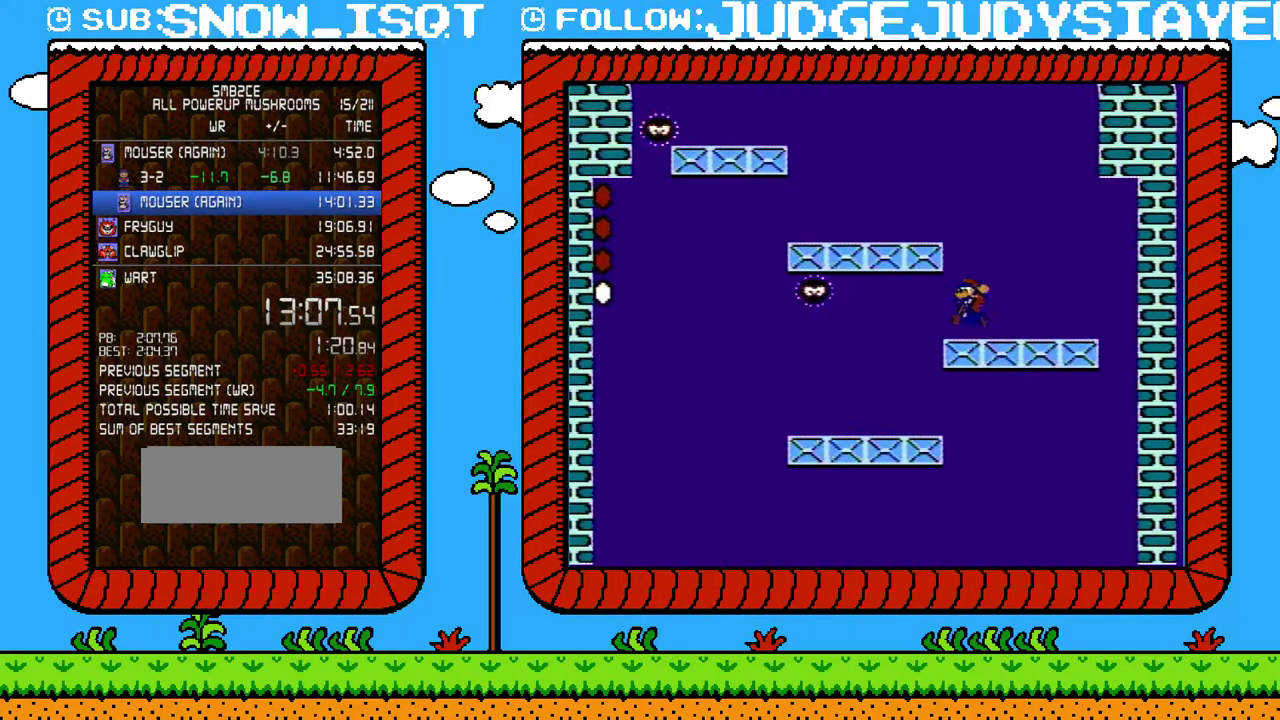
{"buttons": ["B", "DPAD_LEFT"], "events": [[133, "A", "down"], [383, "A", "up"]]}
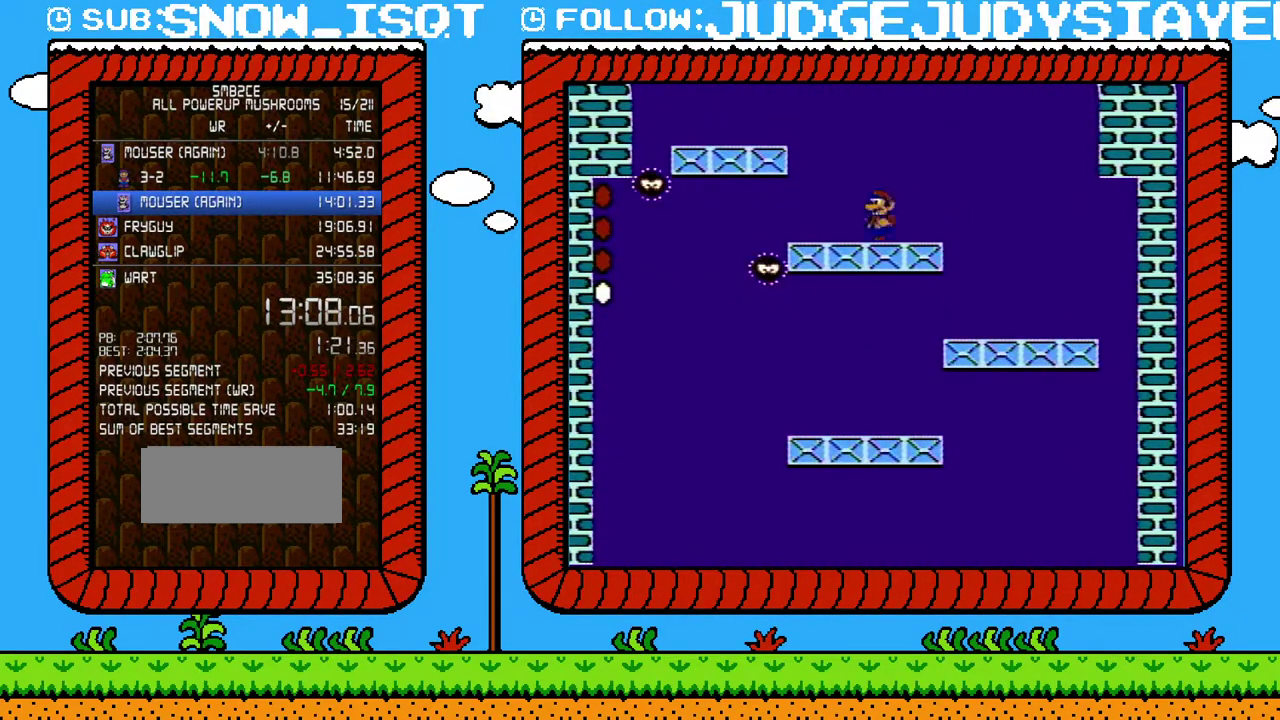
{"buttons": ["B", "DPAD_RIGHT"], "events": [[100, "A", "down"], [283, "DPAD_LEFT", "up"], [317, "A", "up"], [317, "DPAD_RIGHT", "down"]]}
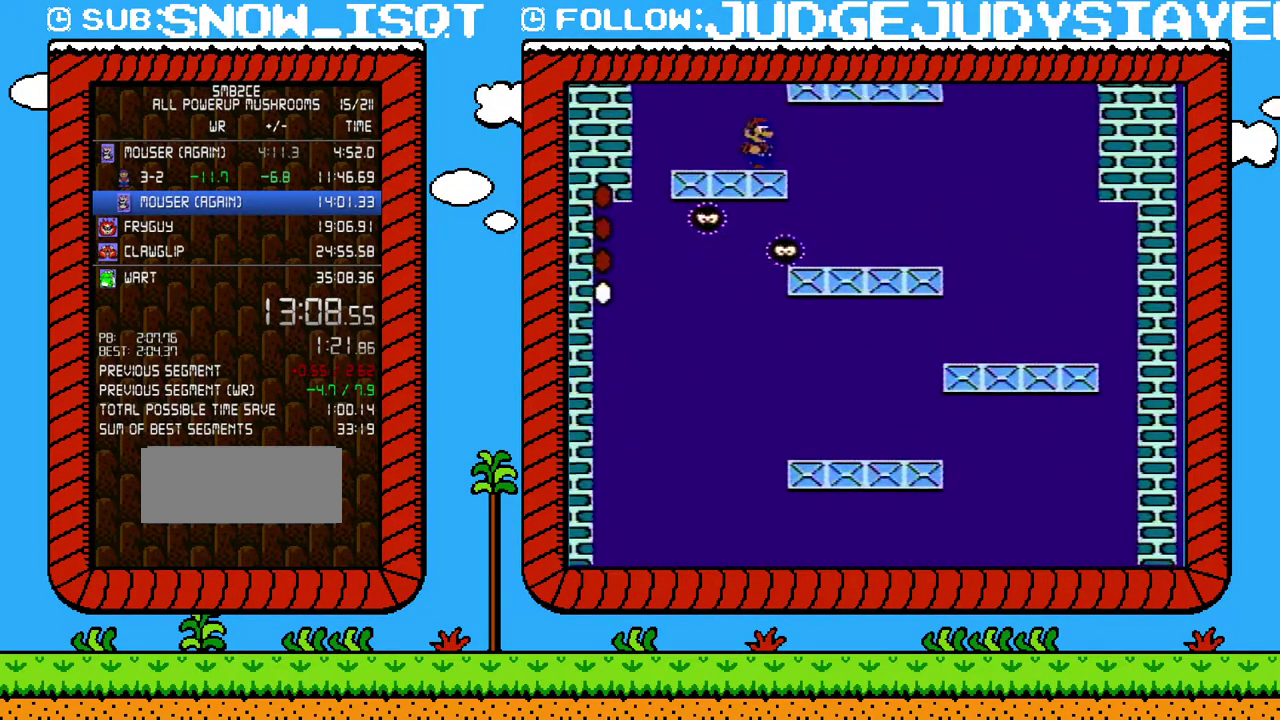
{"buttons": ["B"], "events": [[50, "DPAD_RIGHT", "up"]]}
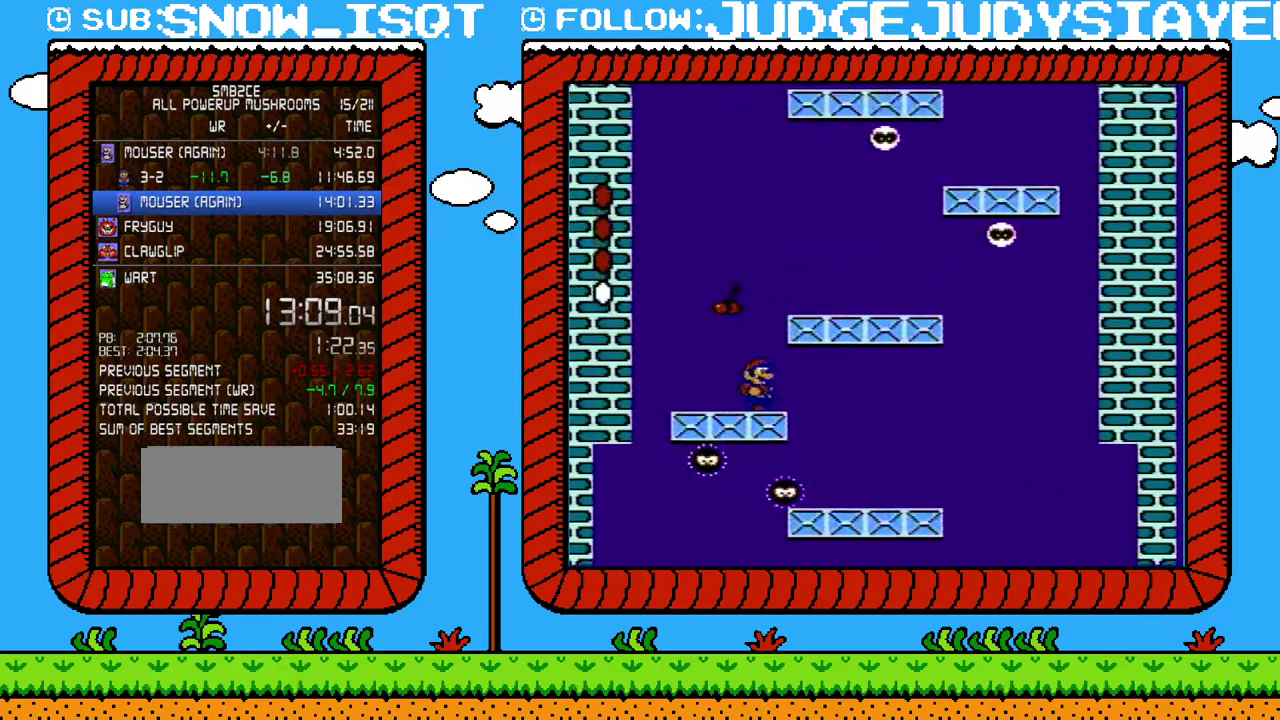
{"buttons": ["B", "DPAD_RIGHT"], "events": [[200, "A", "down"], [200, "DPAD_RIGHT", "down"], [467, "A", "up"]]}
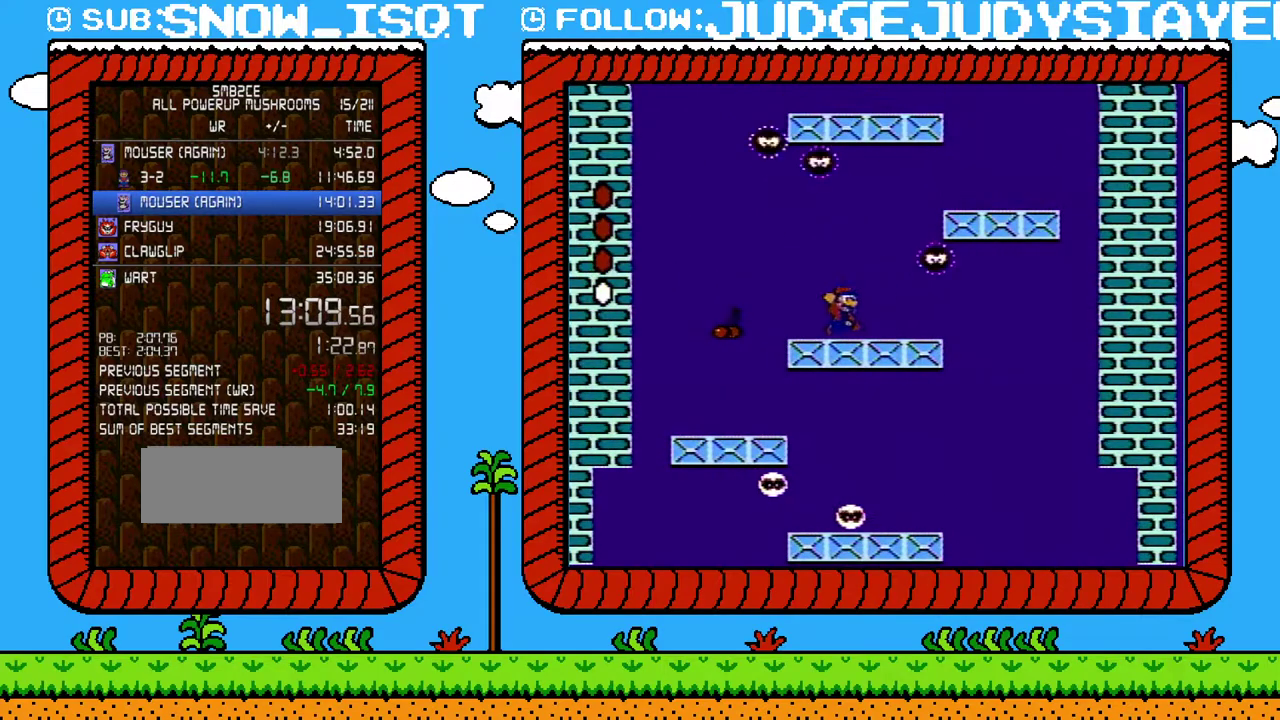
{"buttons": ["A", "B", "DPAD_LEFT"], "events": [[350, "A", "down"], [417, "DPAD_RIGHT", "up"], [433, "DPAD_LEFT", "down"]]}
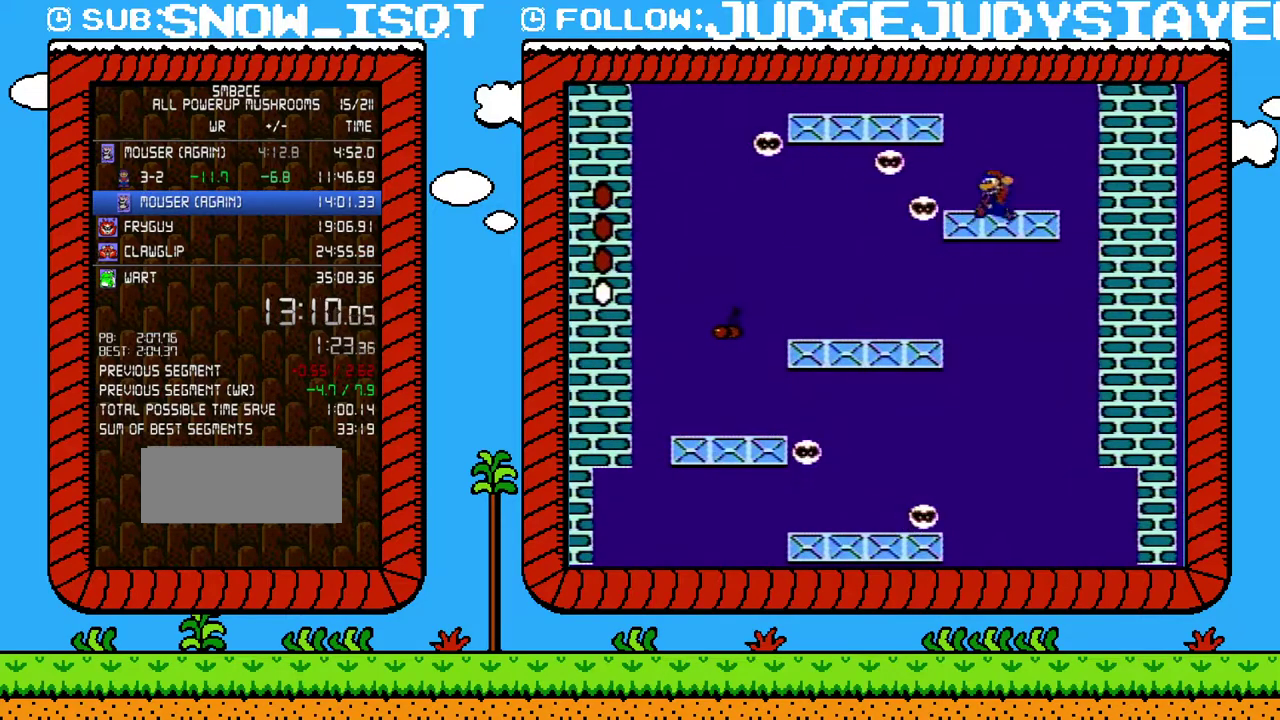
{"buttons": ["B"], "events": [[133, "A", "up"], [167, "DPAD_LEFT", "up"]]}
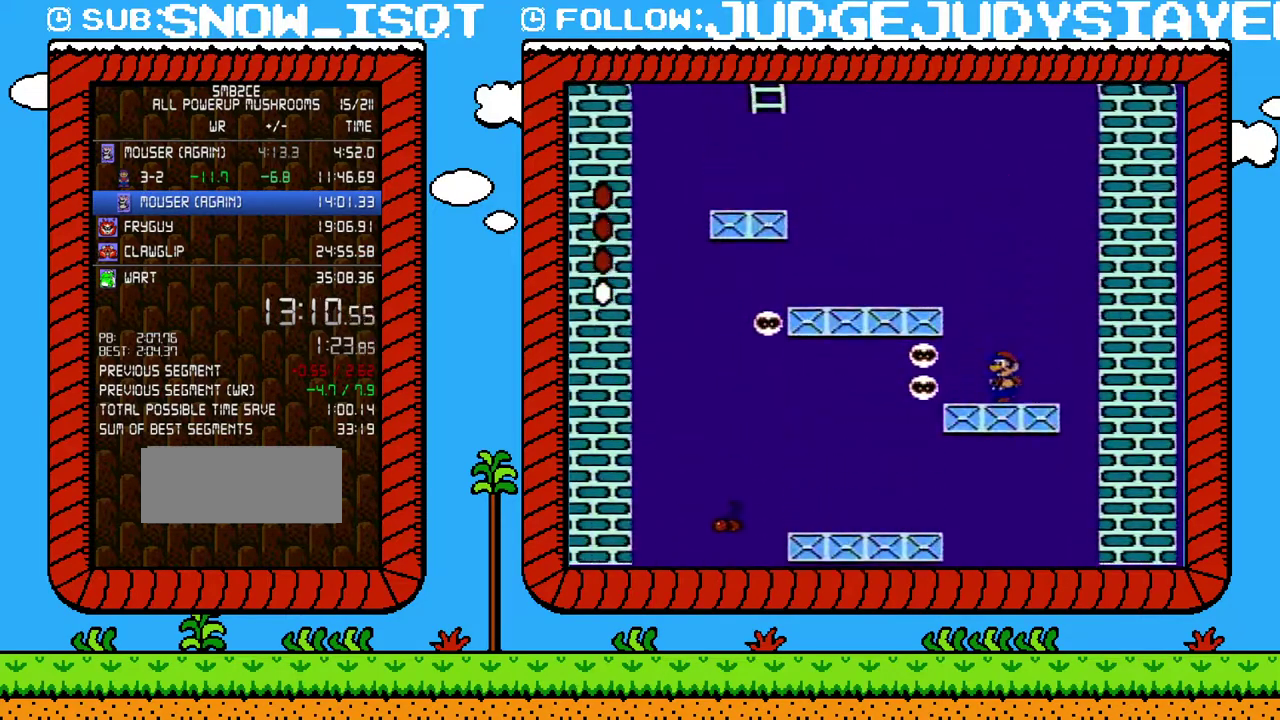
{"buttons": ["A", "B"], "events": [[483, "A", "down"]]}
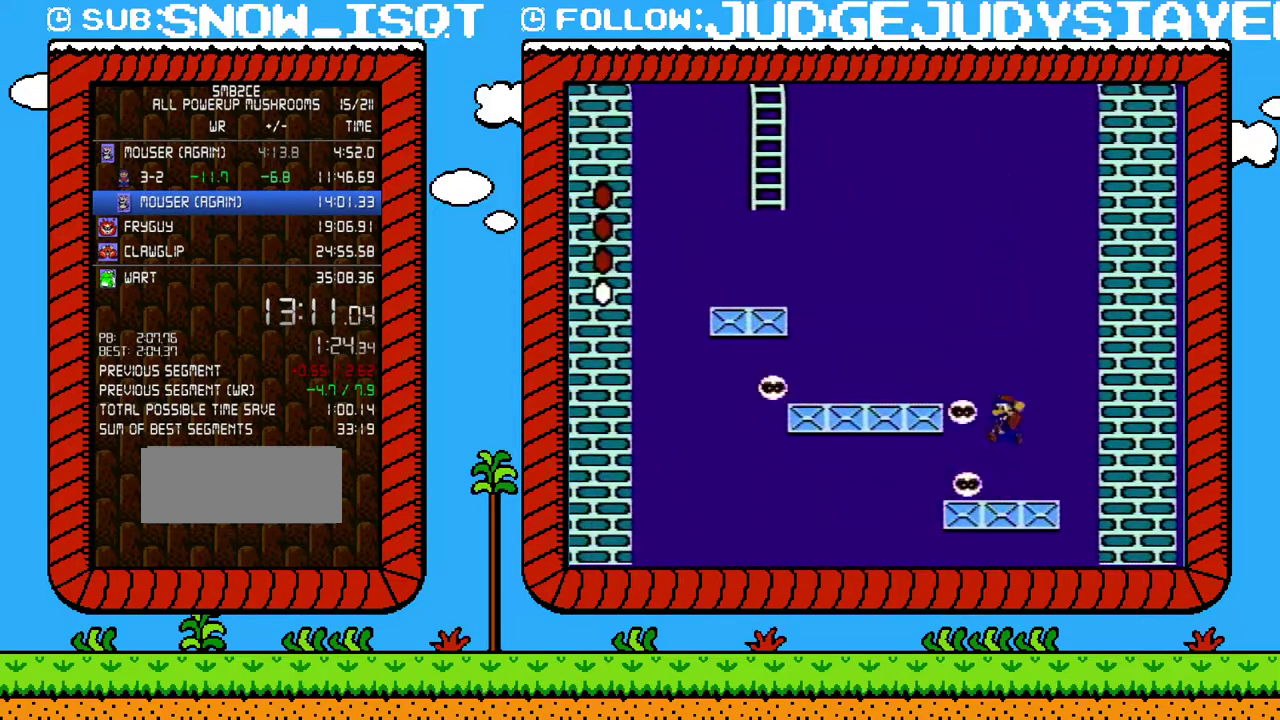
{"buttons": ["A", "B", "DPAD_LEFT"], "events": [[100, "DPAD_LEFT", "down"], [400, "A", "up"], [500, "A", "down"]]}
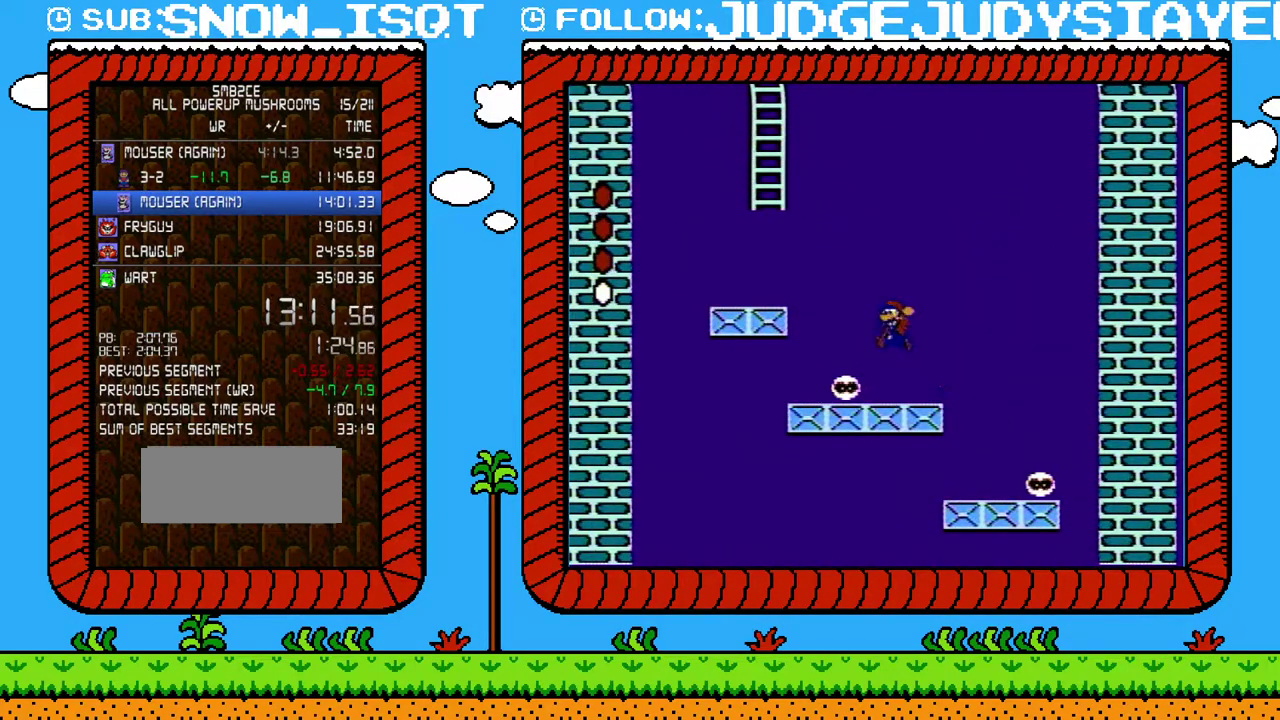
{"buttons": ["B", "DPAD_RIGHT"], "events": [[283, "A", "up"], [350, "DPAD_LEFT", "up"], [417, "DPAD_RIGHT", "down"]]}
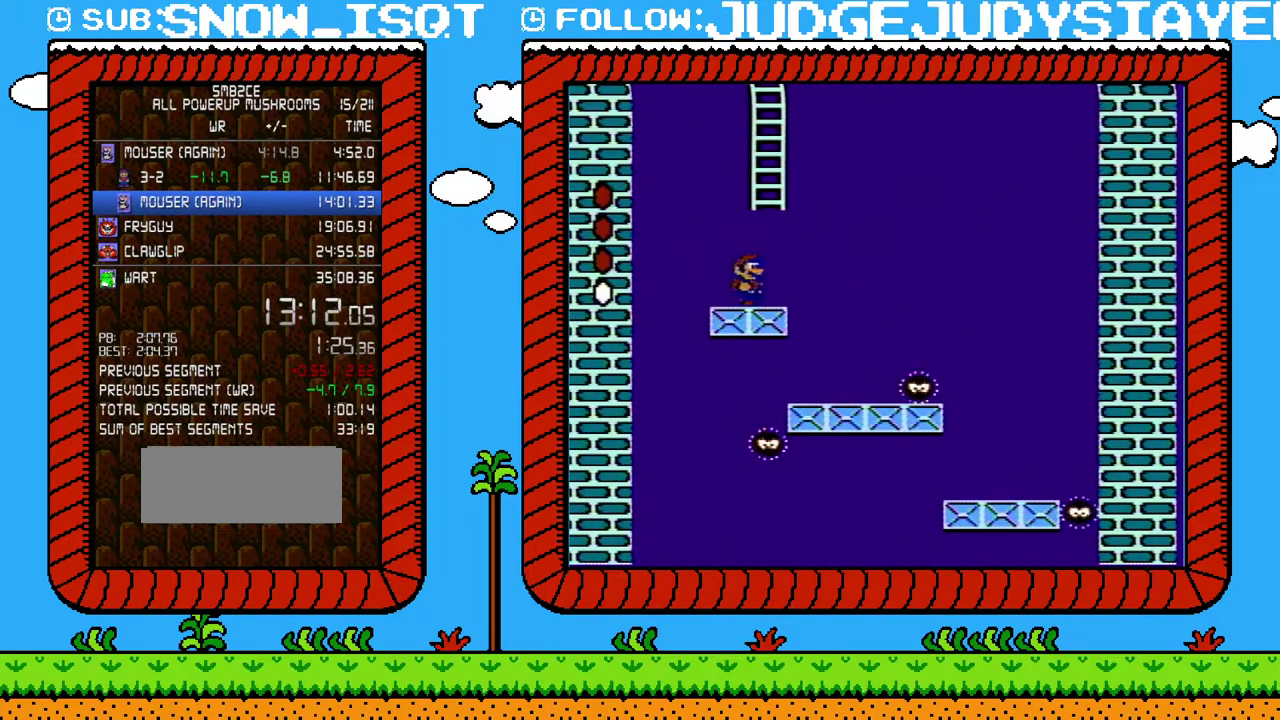
{"buttons": ["DPAD_UP"], "events": [[100, "A", "down"], [250, "DPAD_UP", "down"], [400, "A", "up"], [433, "B", "up"], [483, "DPAD_RIGHT", "up"]]}
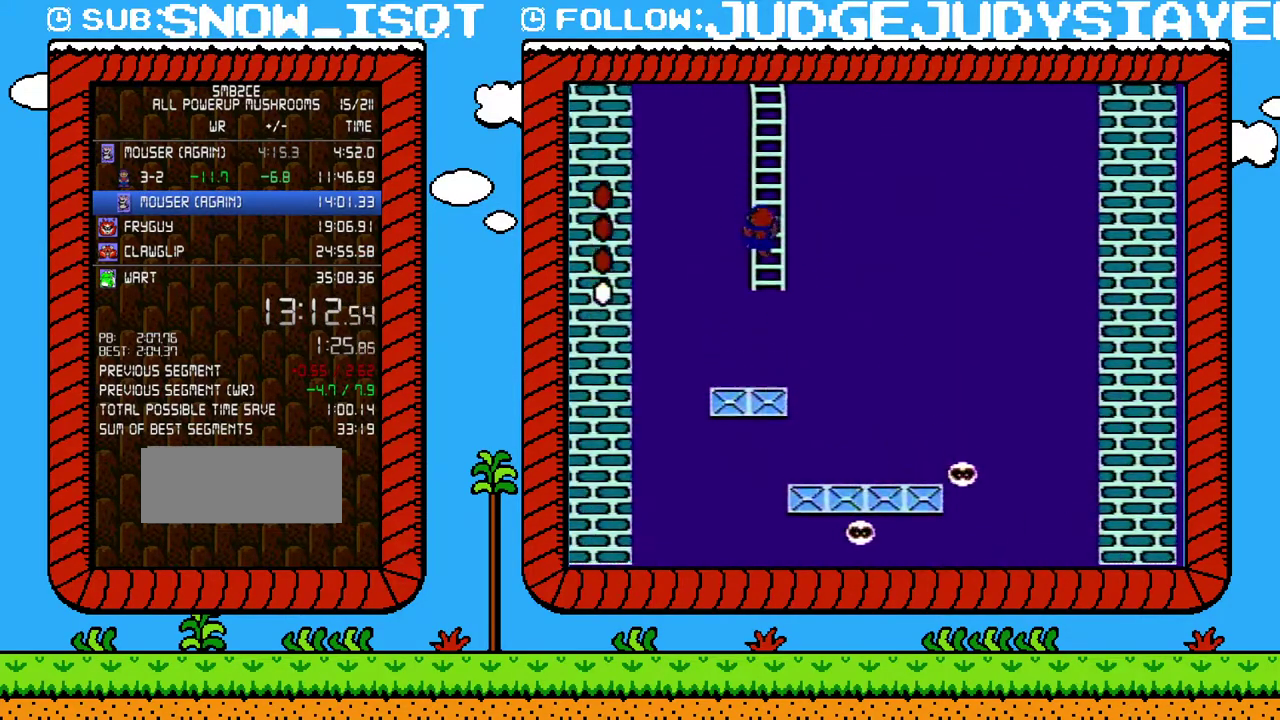
{"buttons": ["DPAD_UP"], "events": []}
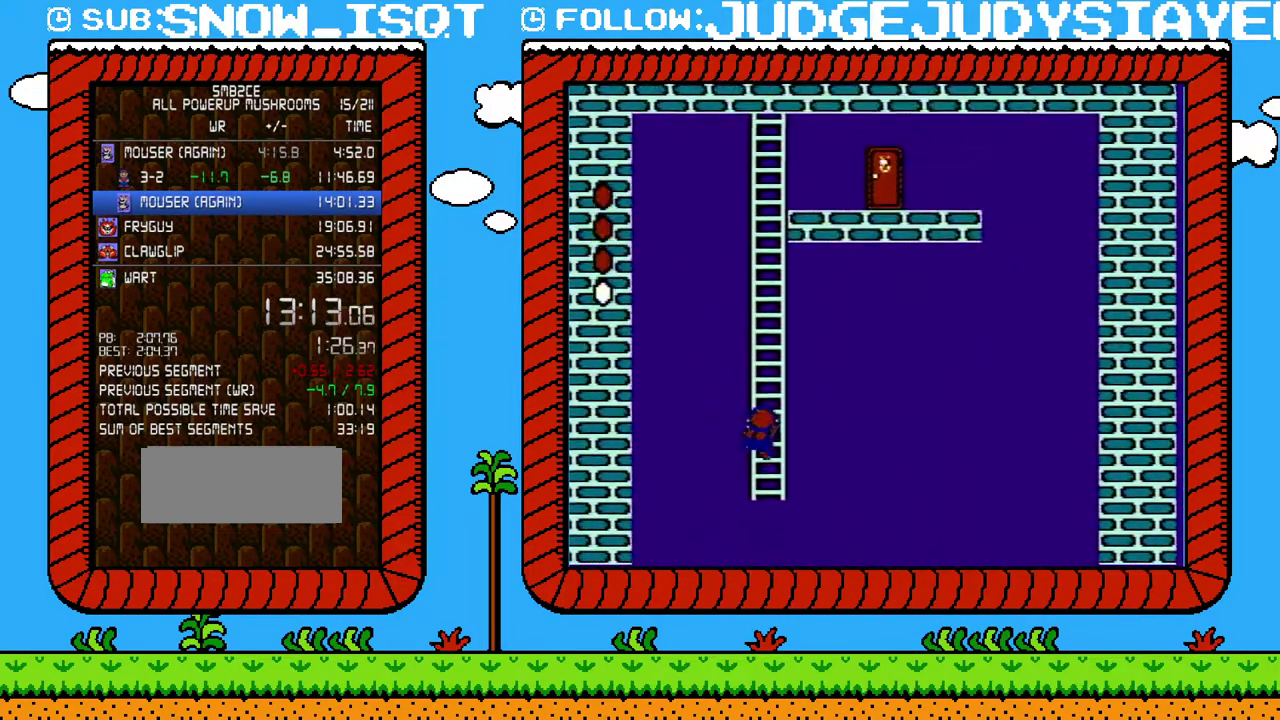
{"buttons": ["DPAD_UP"], "events": []}
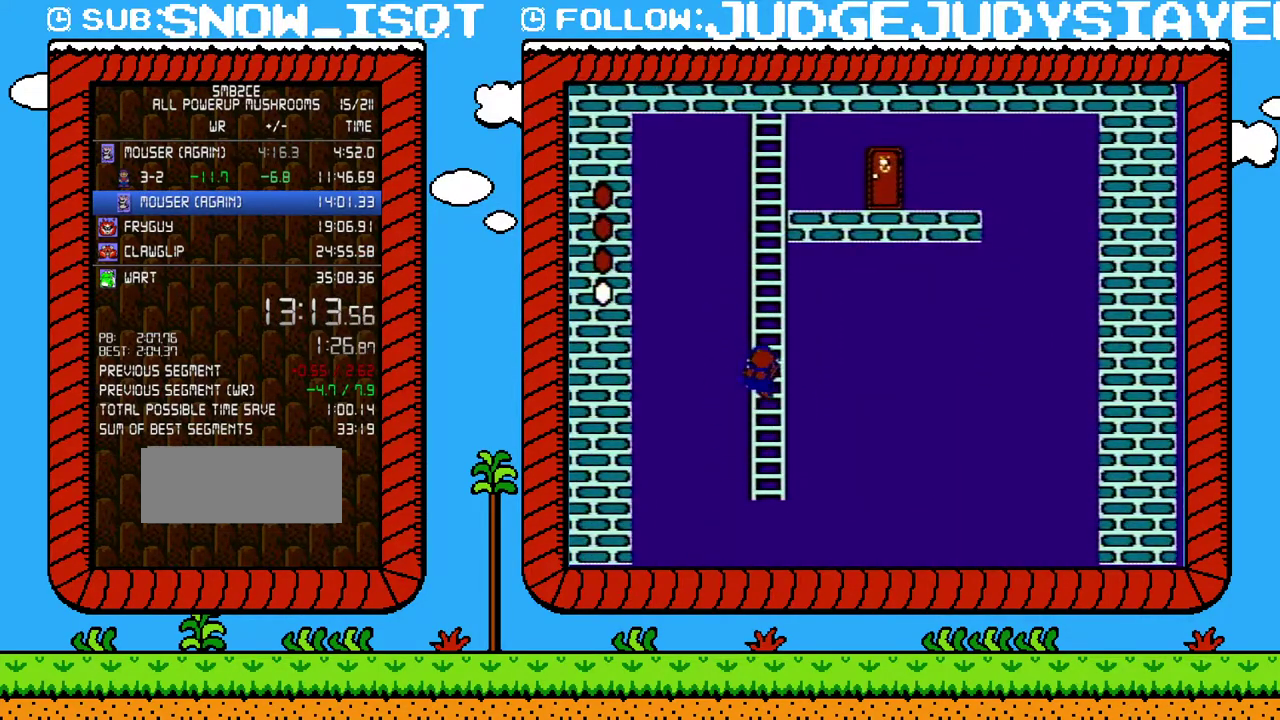
{"buttons": ["DPAD_UP"], "events": []}
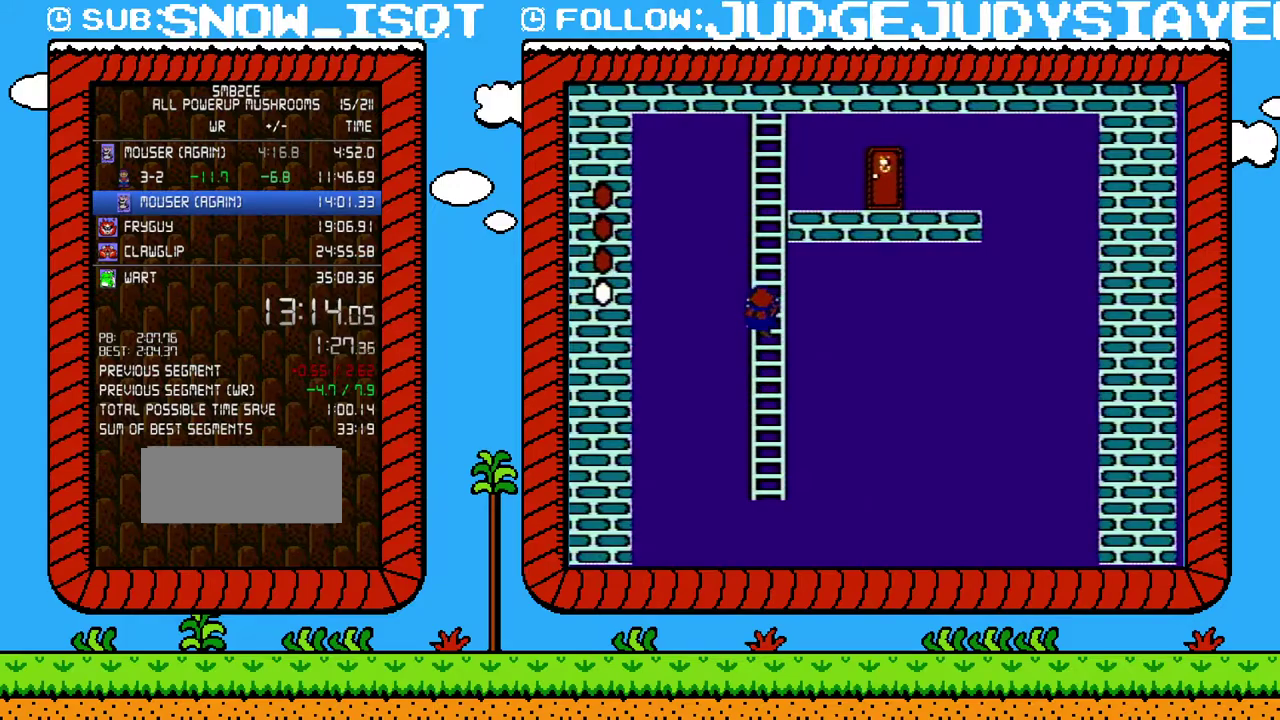
{"buttons": ["DPAD_UP"], "events": []}
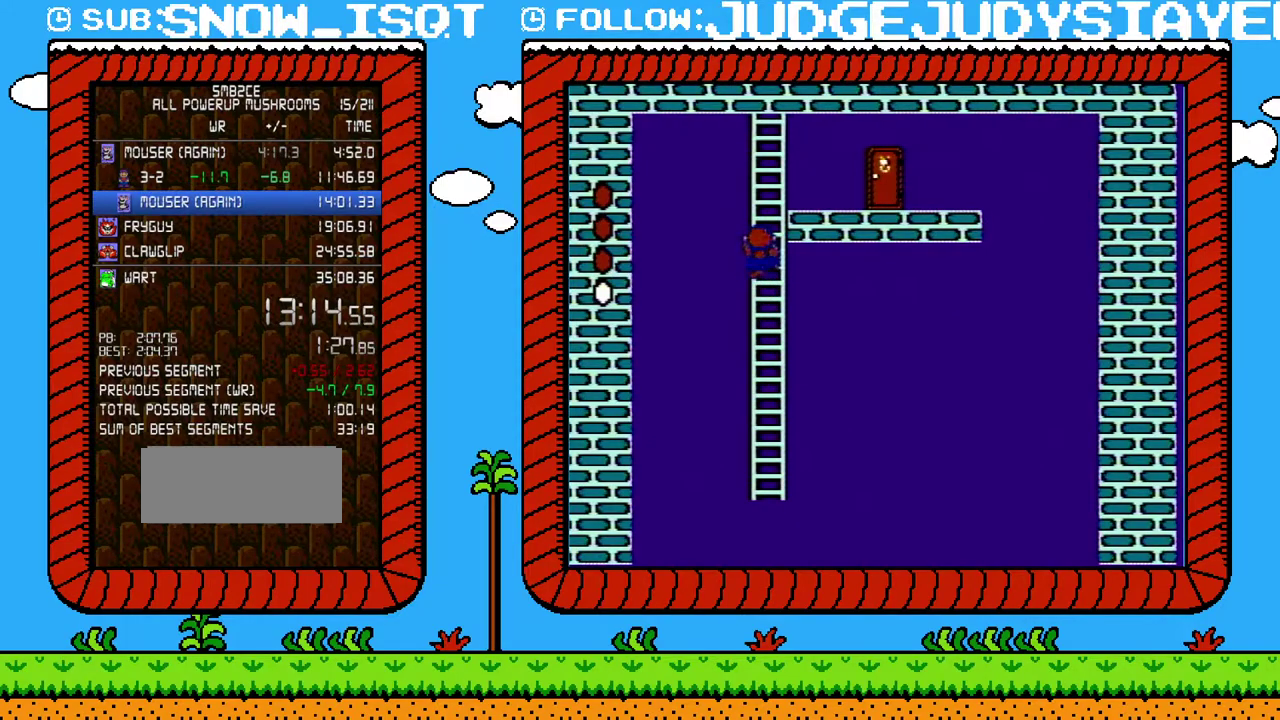
{"buttons": ["B", "DPAD_UP"], "events": [[33, "B", "down"]]}
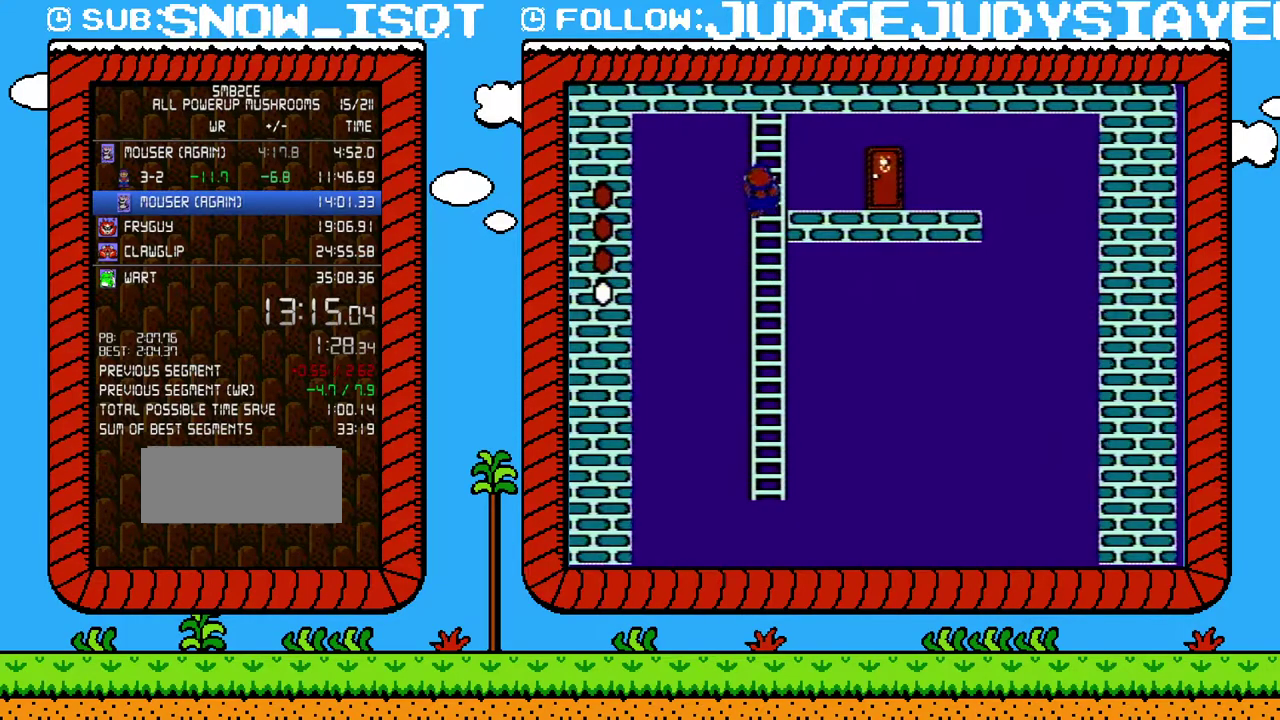
{"buttons": ["B", "DPAD_RIGHT"], "events": [[100, "DPAD_RIGHT", "down"], [133, "DPAD_UP", "up"]]}
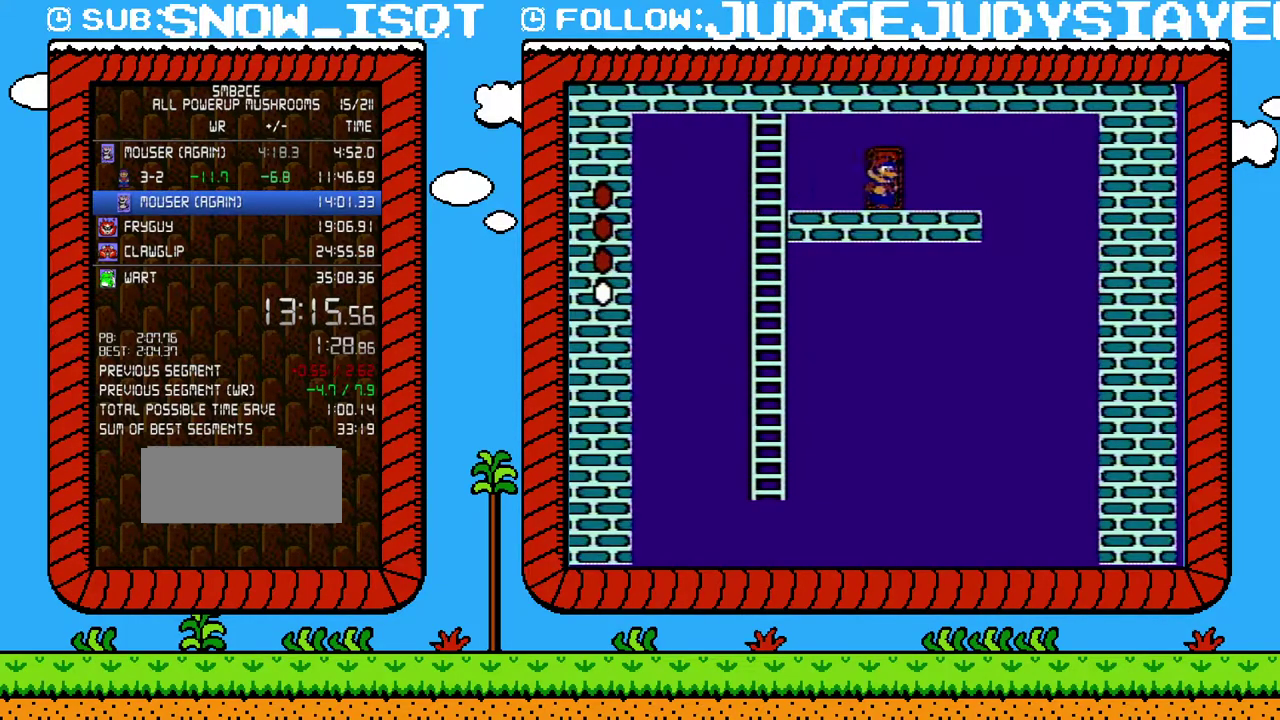
{"buttons": ["B"], "events": [[33, "DPAD_RIGHT", "up"], [100, "DPAD_UP", "down"], [233, "DPAD_UP", "up"]]}
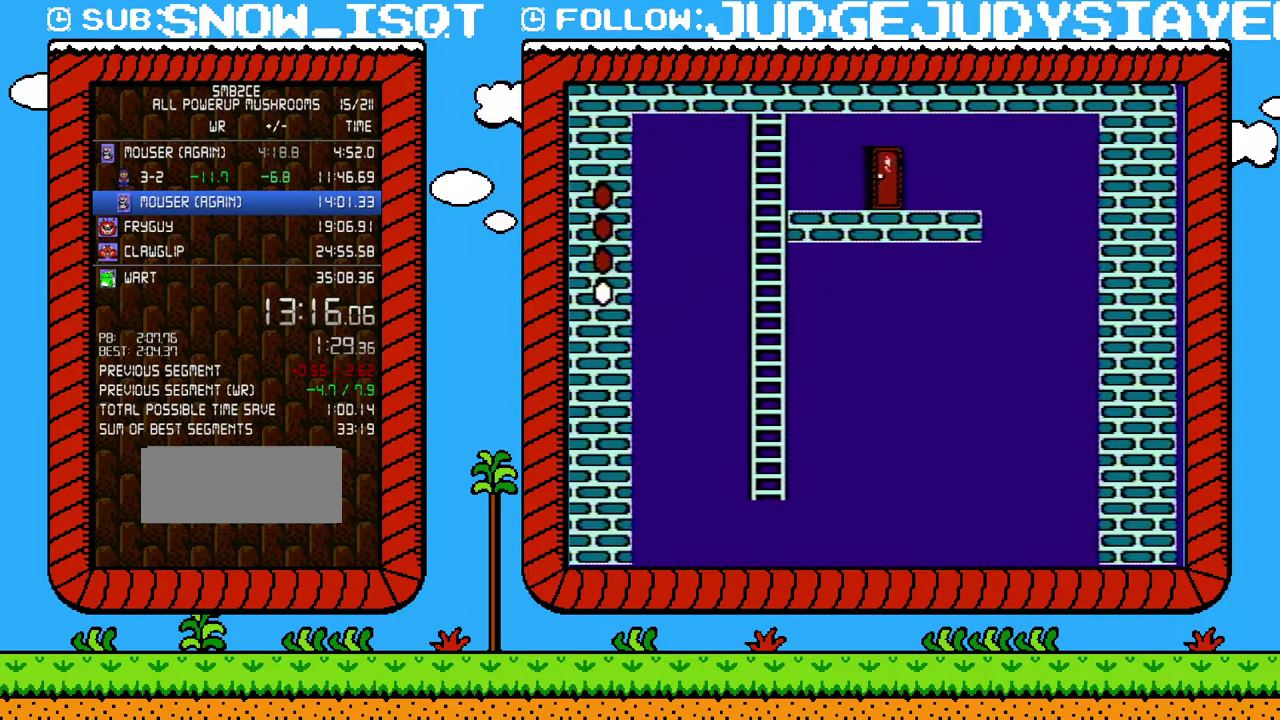
{"buttons": ["B", "DPAD_RIGHT"], "events": [[183, "DPAD_RIGHT", "down"]]}
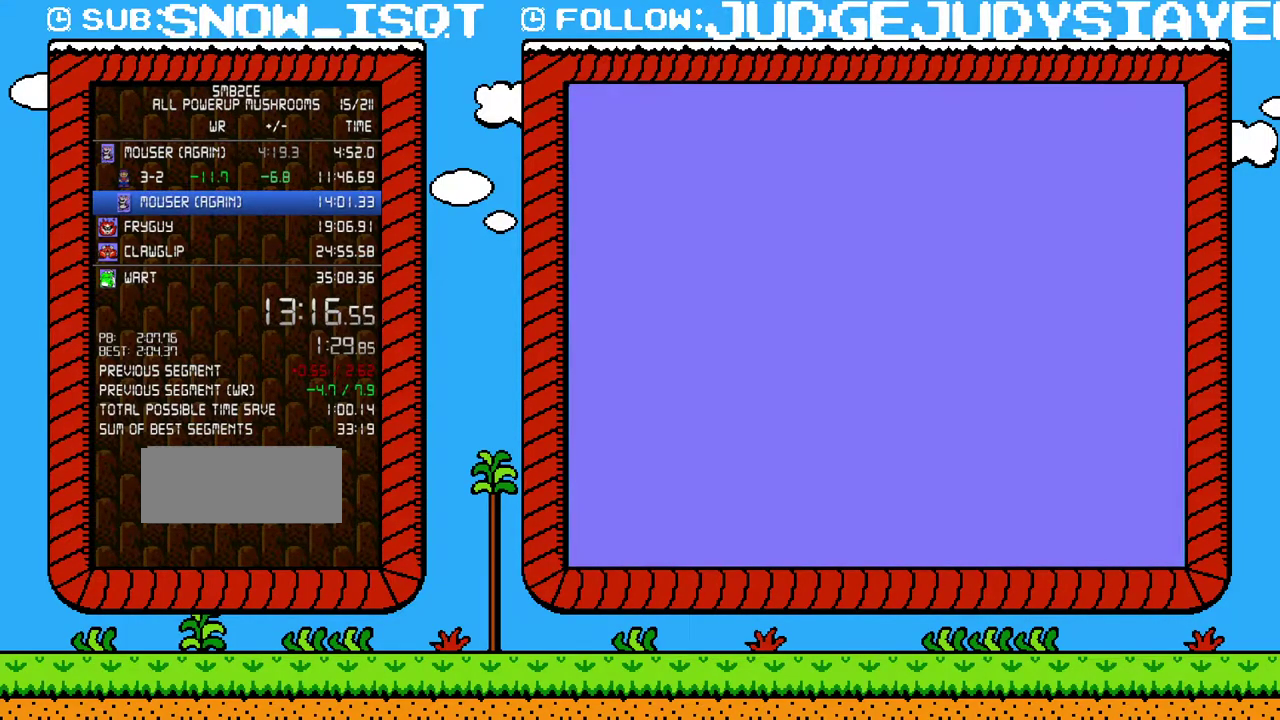
{"buttons": ["B", "DPAD_RIGHT"], "events": []}
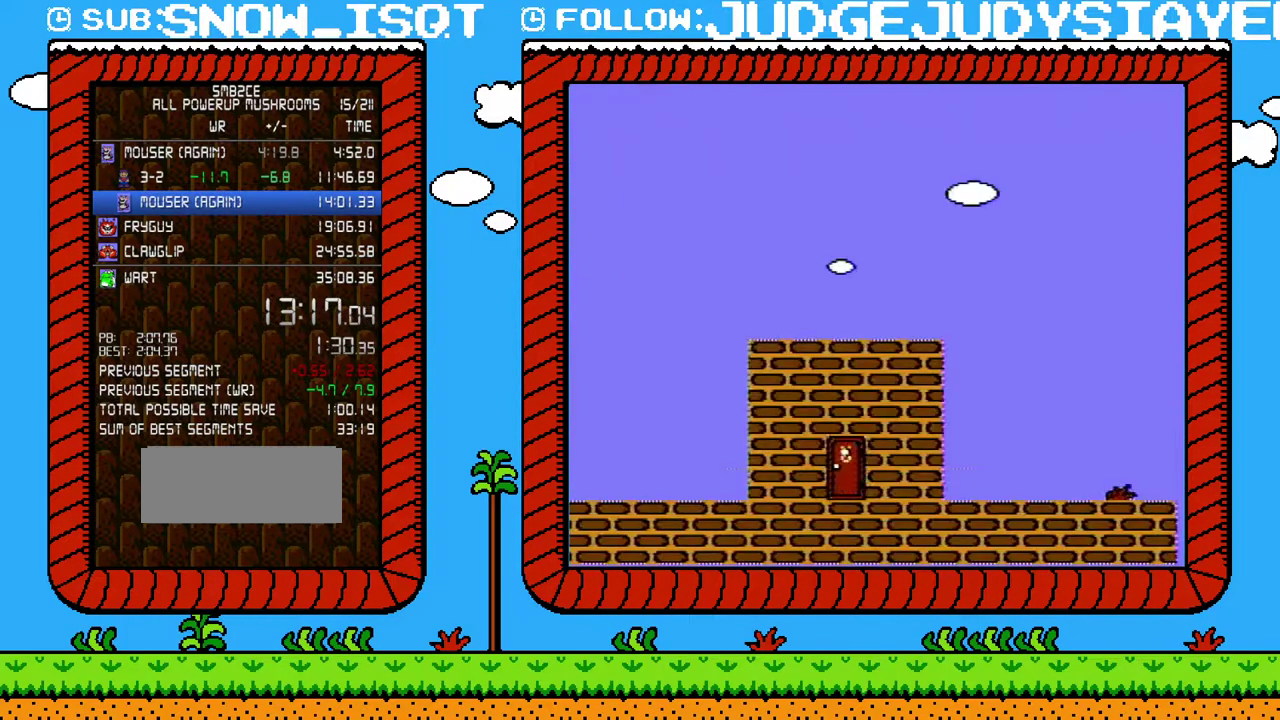
{"buttons": ["B", "DPAD_RIGHT"], "events": []}
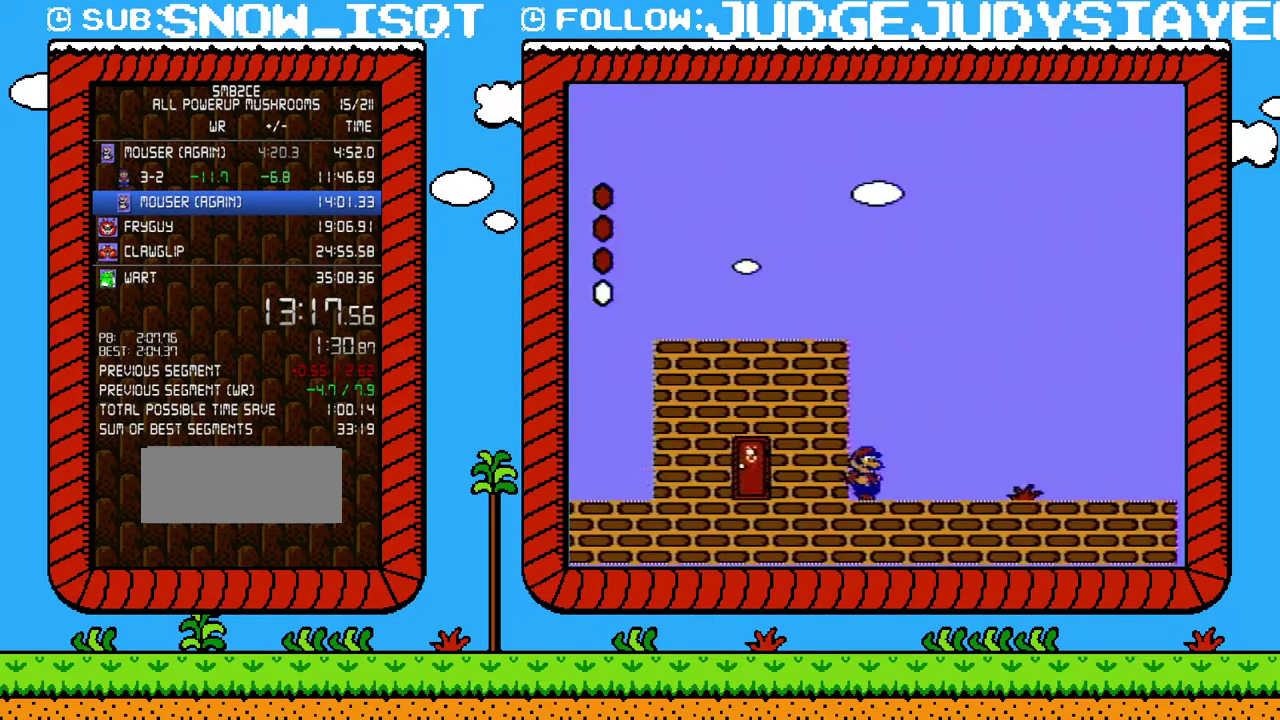
{"buttons": ["B", "DPAD_RIGHT"], "events": []}
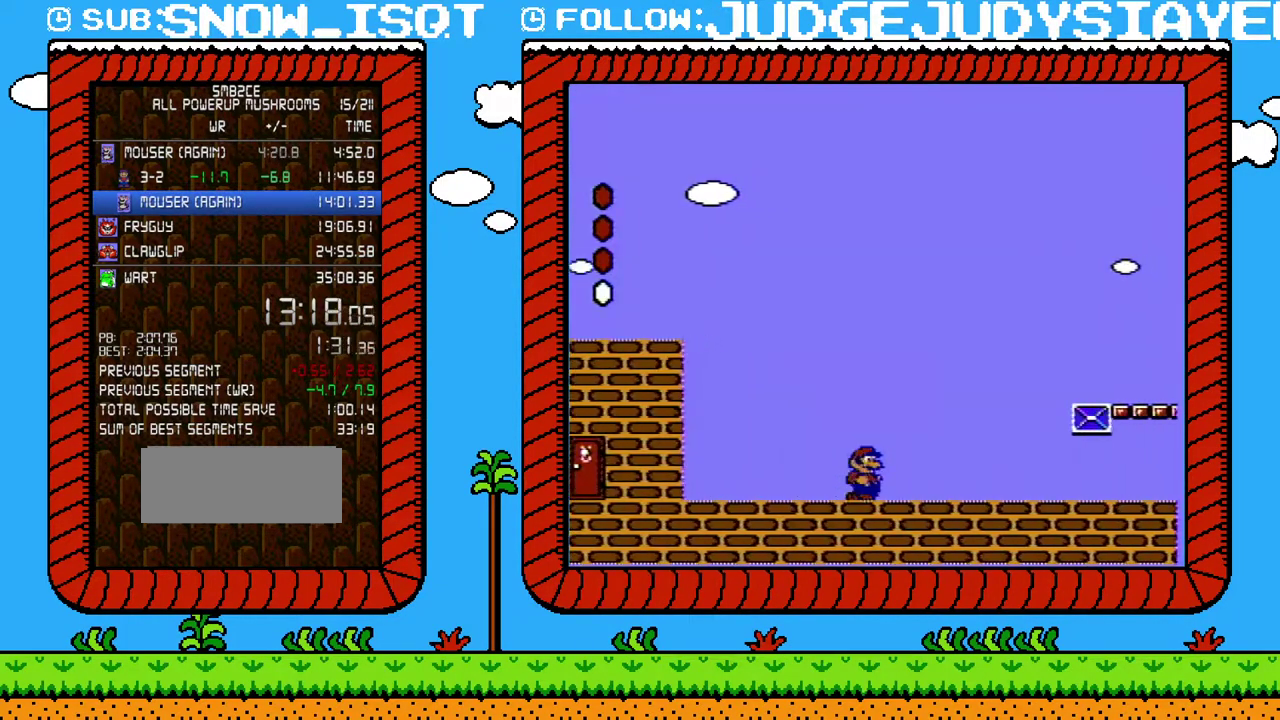
{"buttons": ["B", "DPAD_RIGHT"], "events": []}